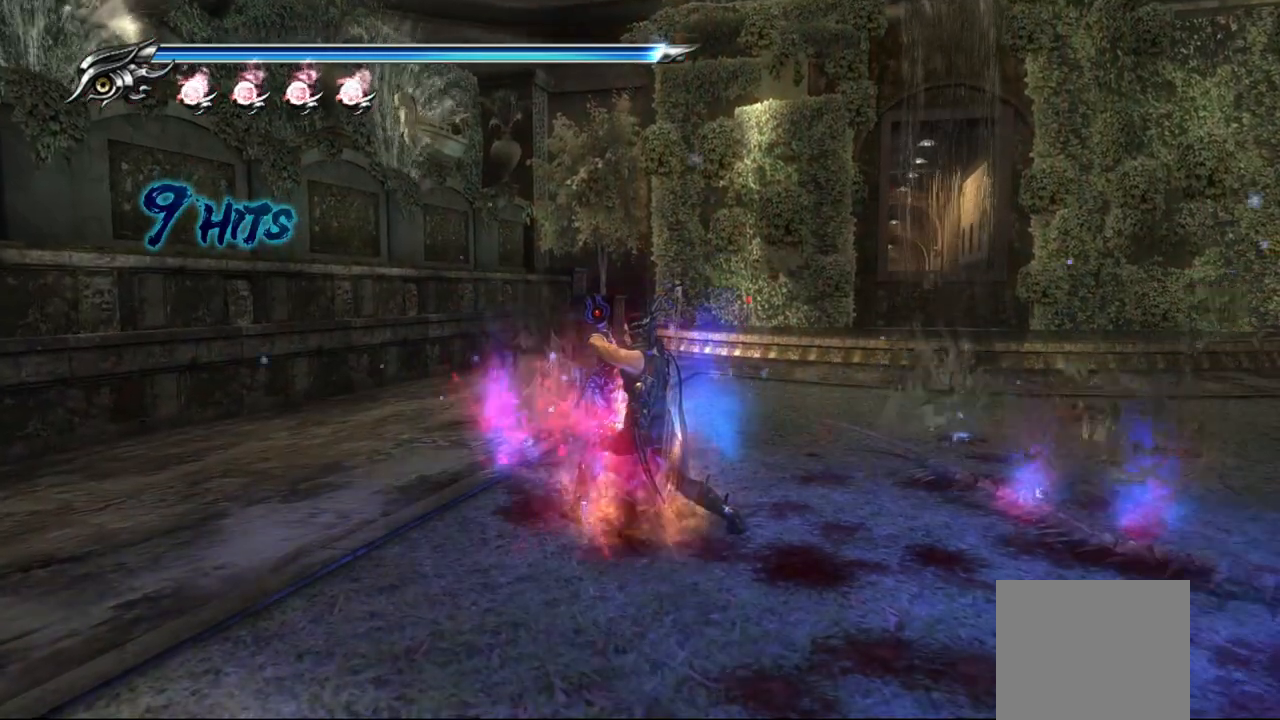
Gameplay with a controller (PlayStation layout); each line is a JSON object with the inputs held at the frame after it. "events" lists button and stick changes between this image and that frame as [ms after this image, input, new state], when the widget could be followed in between. Not read: R1.
{"buttons": ["L1"], "left_stick": "center", "right_stick": "center", "events": []}
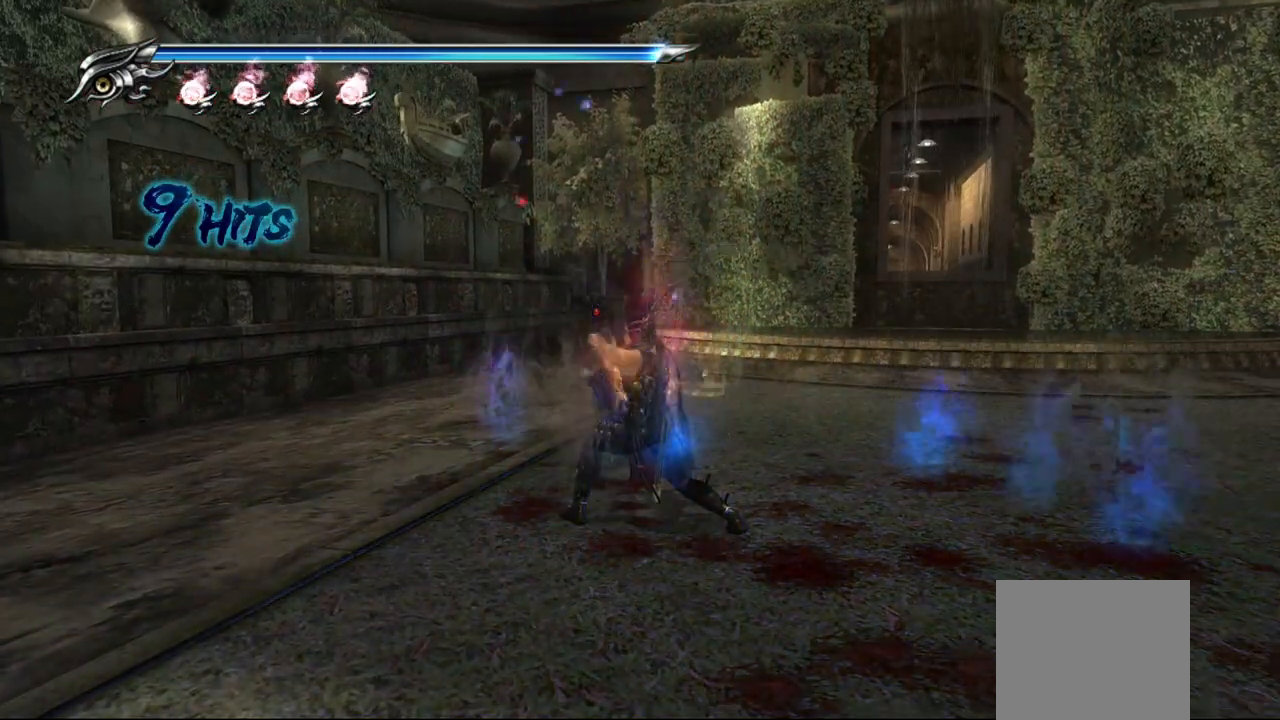
{"buttons": ["L1"], "left_stick": "center", "right_stick": "center", "events": []}
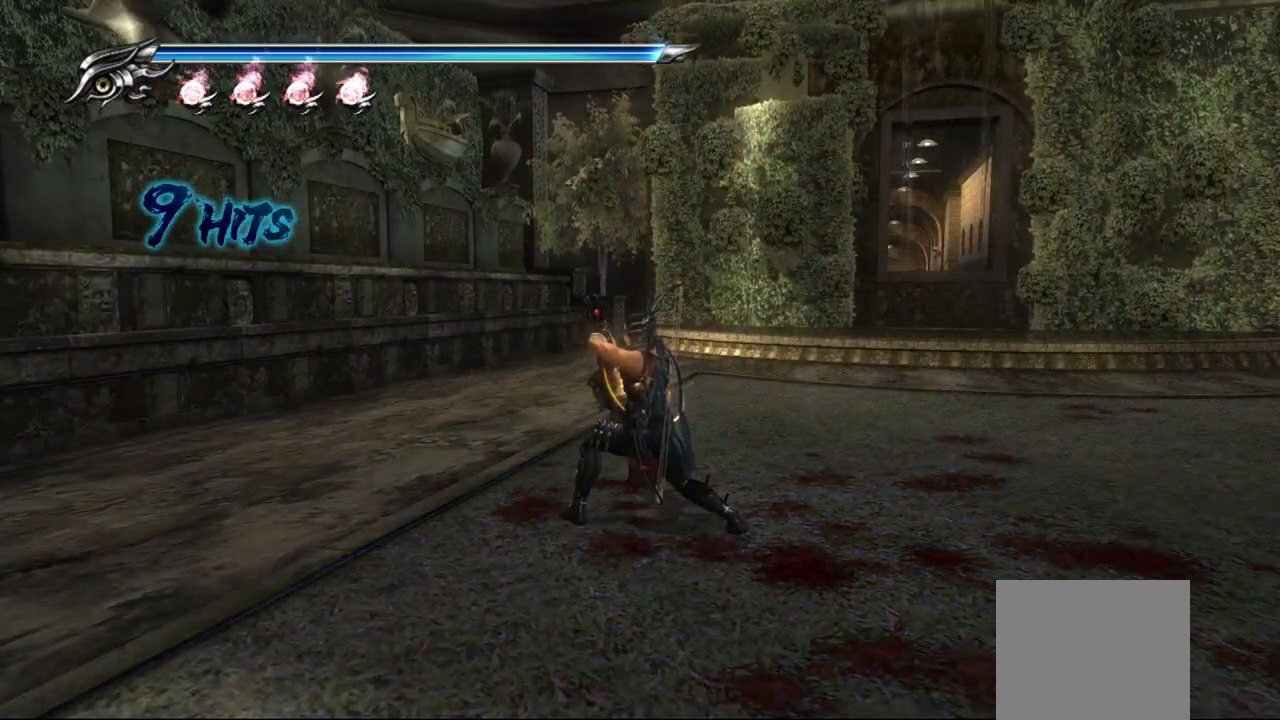
{"buttons": [], "left_stick": "up-right", "right_stick": "center", "events": [[117, "L1", "up"], [317, "left_stick", "up-right"]]}
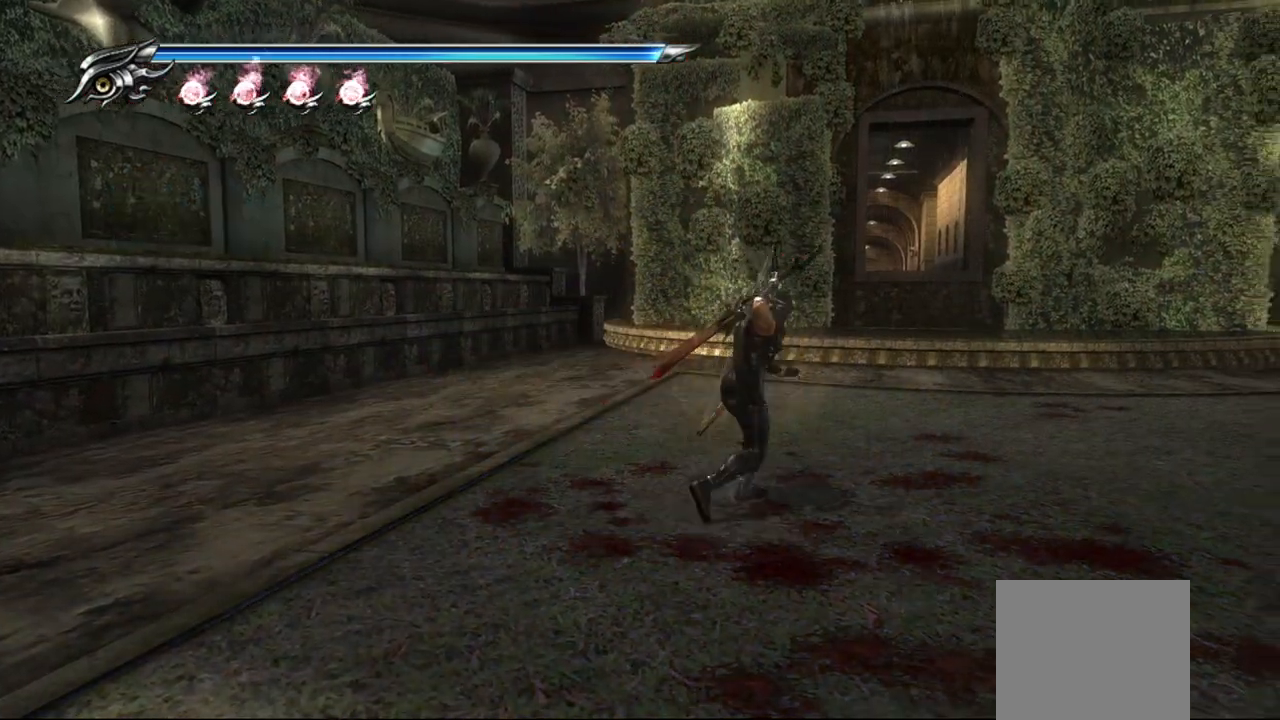
{"buttons": [], "left_stick": "up", "right_stick": "center", "events": [[283, "left_stick", "up"]]}
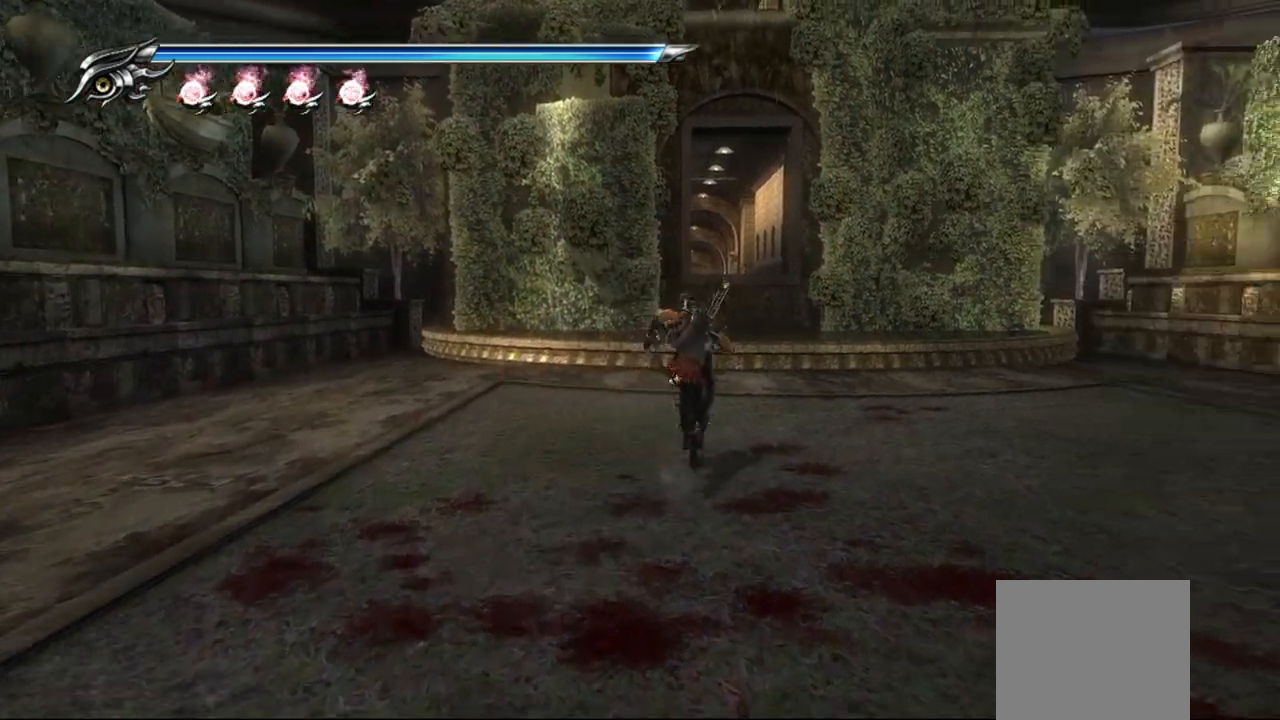
{"buttons": ["L1"], "left_stick": "up", "right_stick": "center", "events": [[433, "L1", "down"]]}
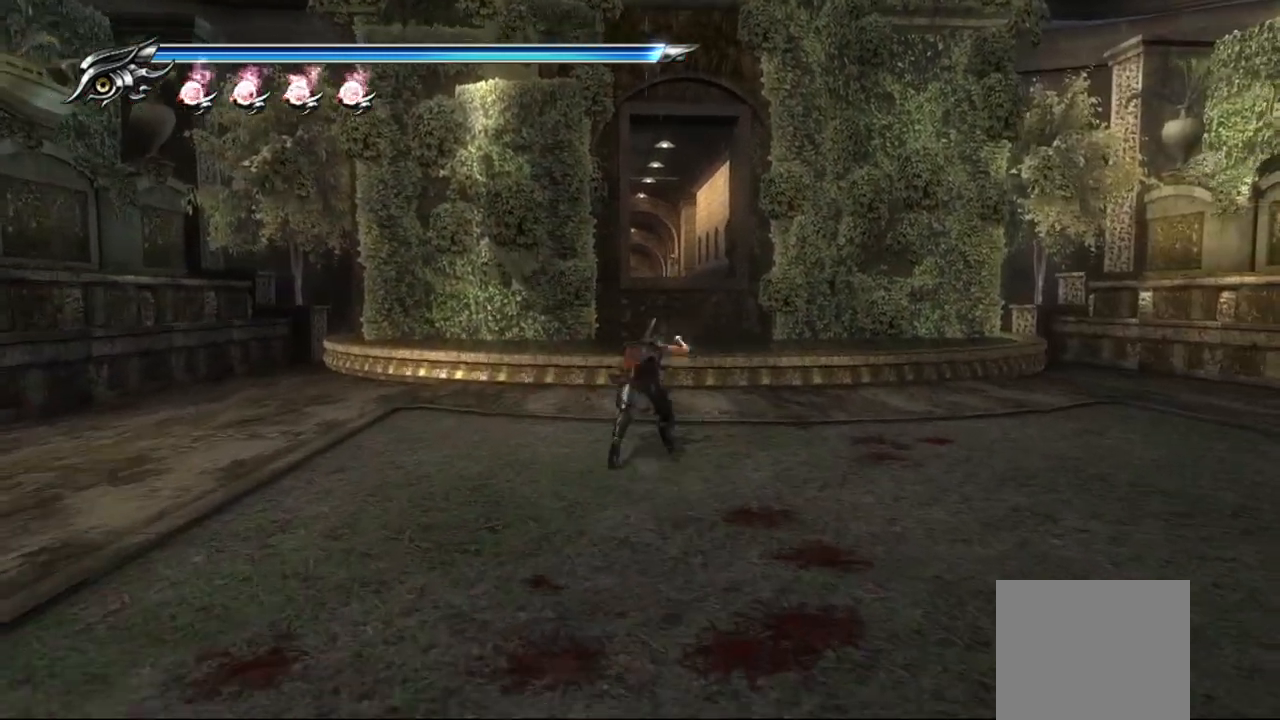
{"buttons": [], "left_stick": "up-right", "right_stick": "center", "events": [[183, "CROSS", "down"], [267, "L1", "up"], [350, "left_stick", "up-right"], [417, "CROSS", "up"]]}
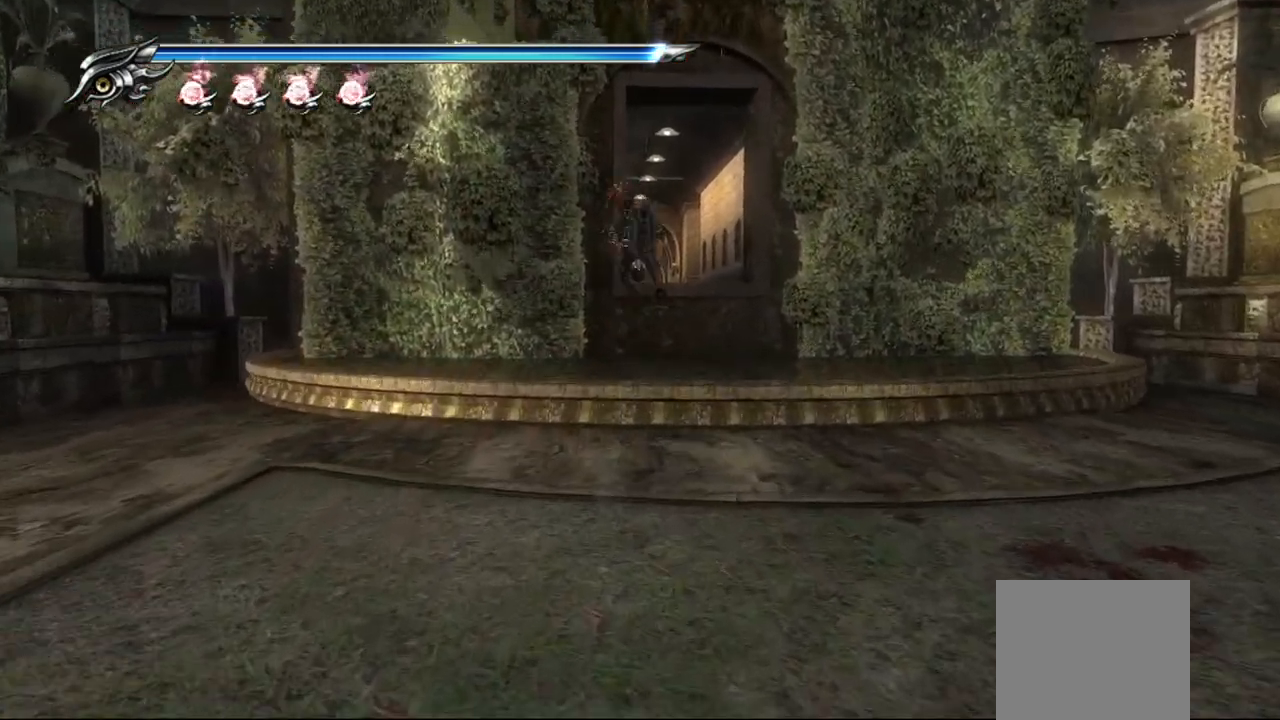
{"buttons": [], "left_stick": "up", "right_stick": "center", "events": [[467, "left_stick", "up"]]}
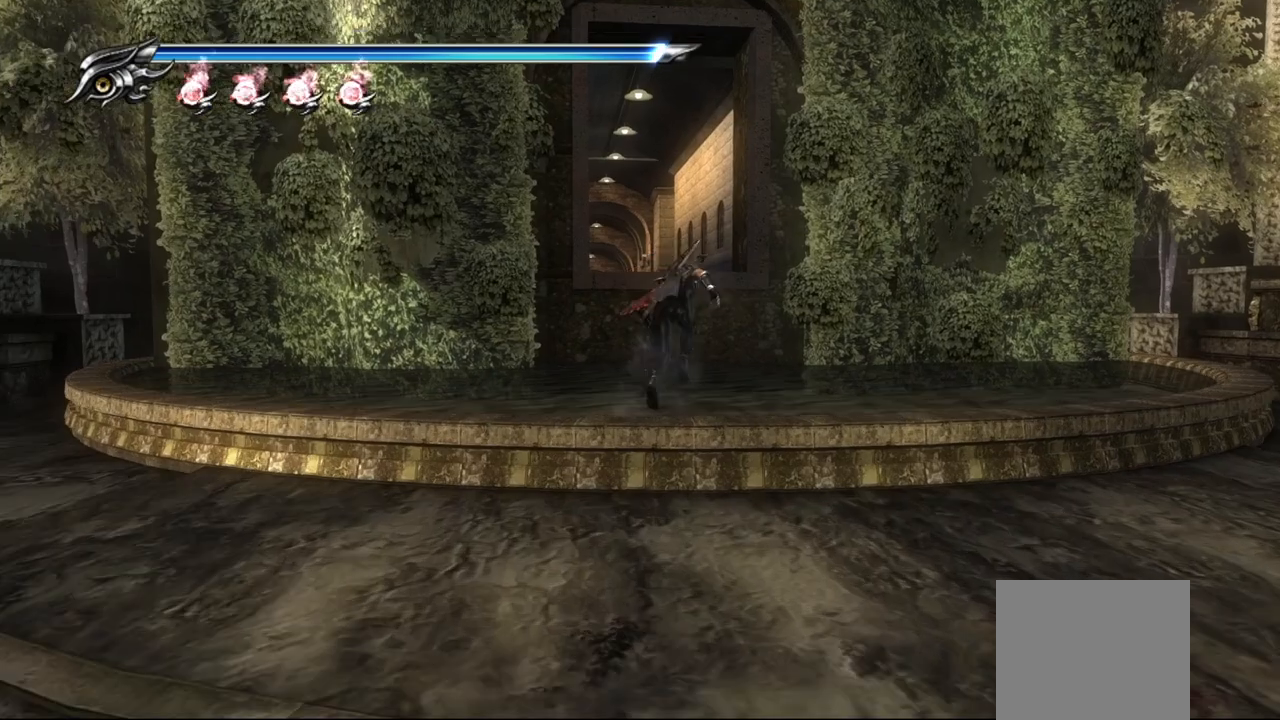
{"buttons": [], "left_stick": "up", "right_stick": "center", "events": []}
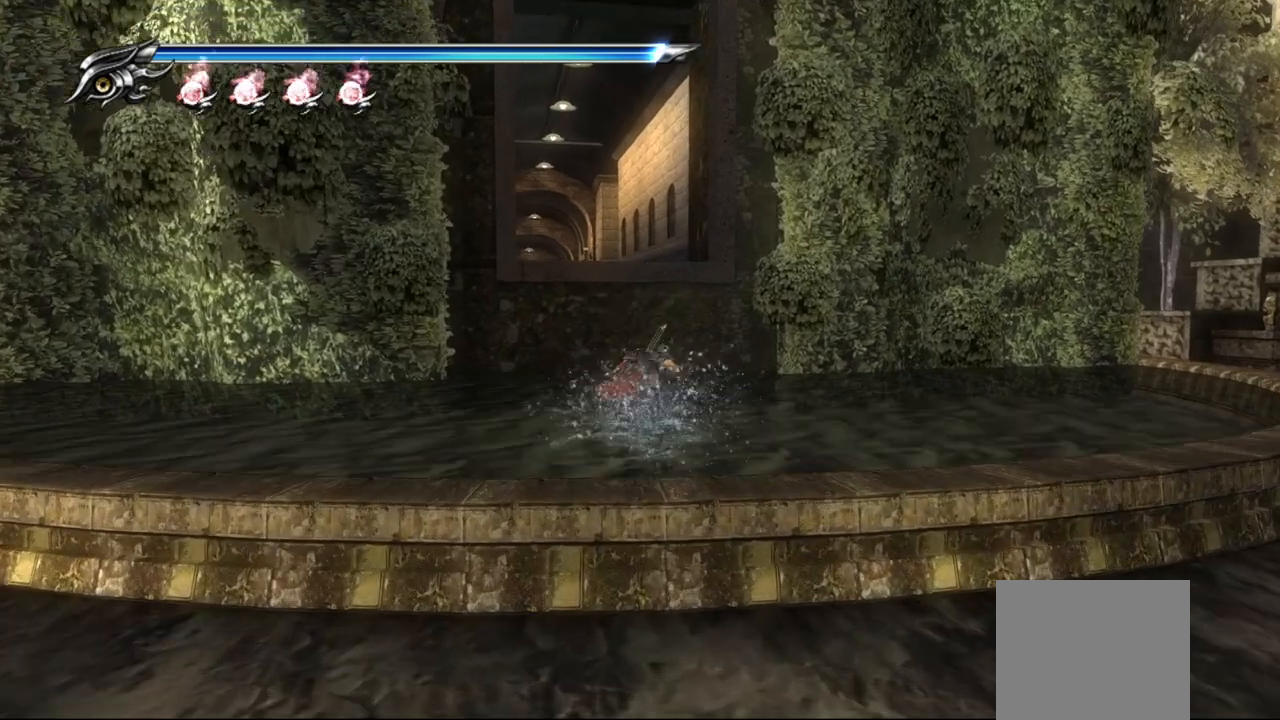
{"buttons": [], "left_stick": "up", "right_stick": "center", "events": [[117, "CROSS", "down"], [283, "CROSS", "up"]]}
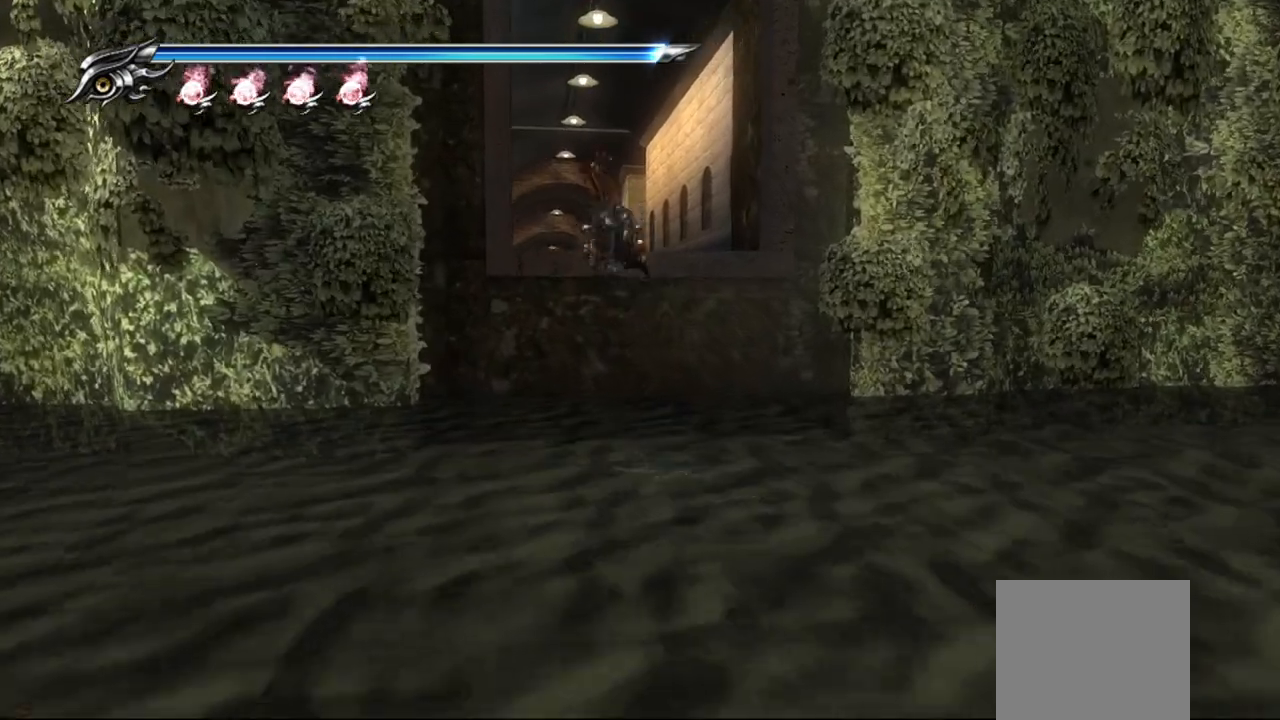
{"buttons": [], "left_stick": "up", "right_stick": "center", "events": []}
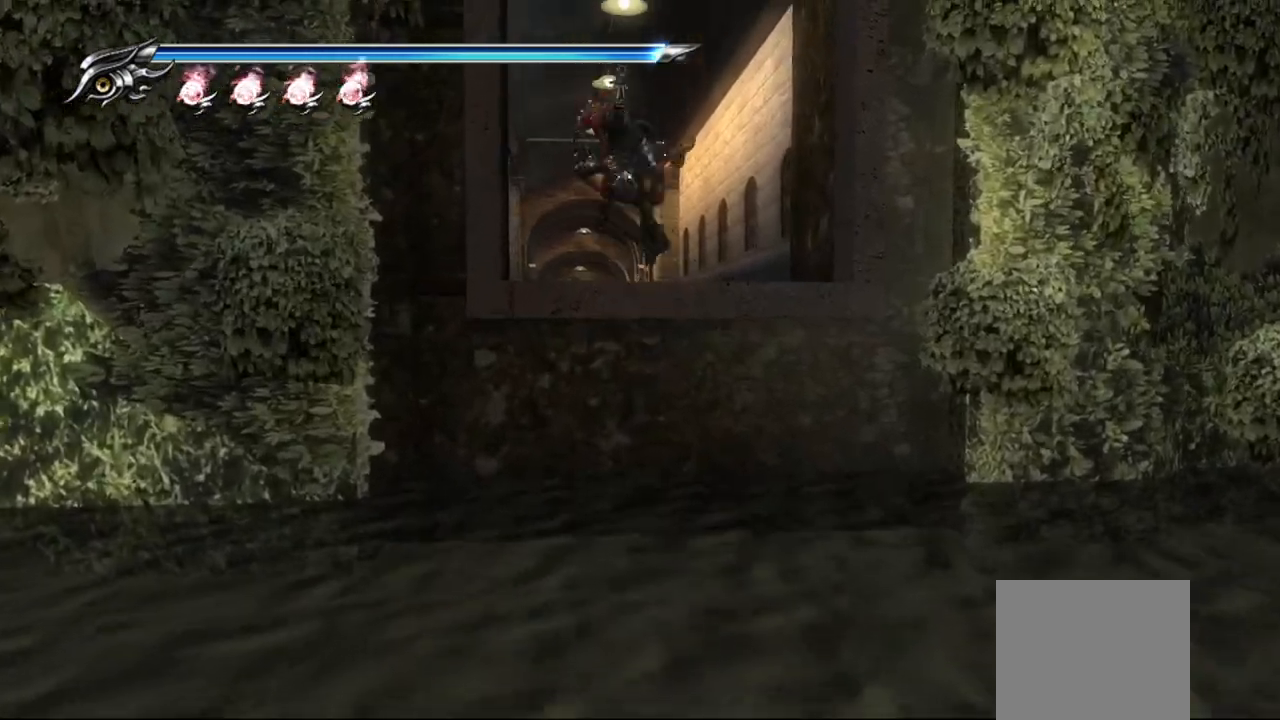
{"buttons": ["L1"], "left_stick": "up", "right_stick": "center", "events": [[383, "L1", "down"]]}
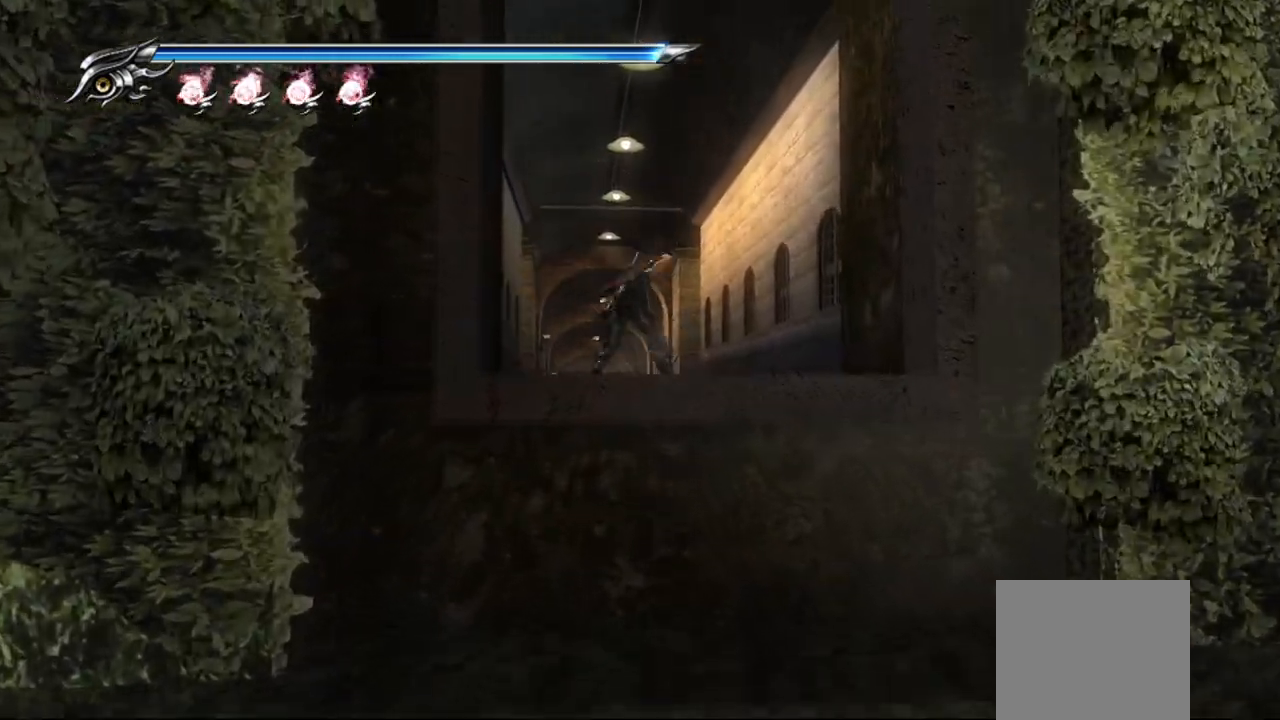
{"buttons": [], "left_stick": "up", "right_stick": "down", "events": [[67, "CROSS", "down"], [167, "L1", "up"], [183, "CROSS", "up"], [367, "right_stick", "down"]]}
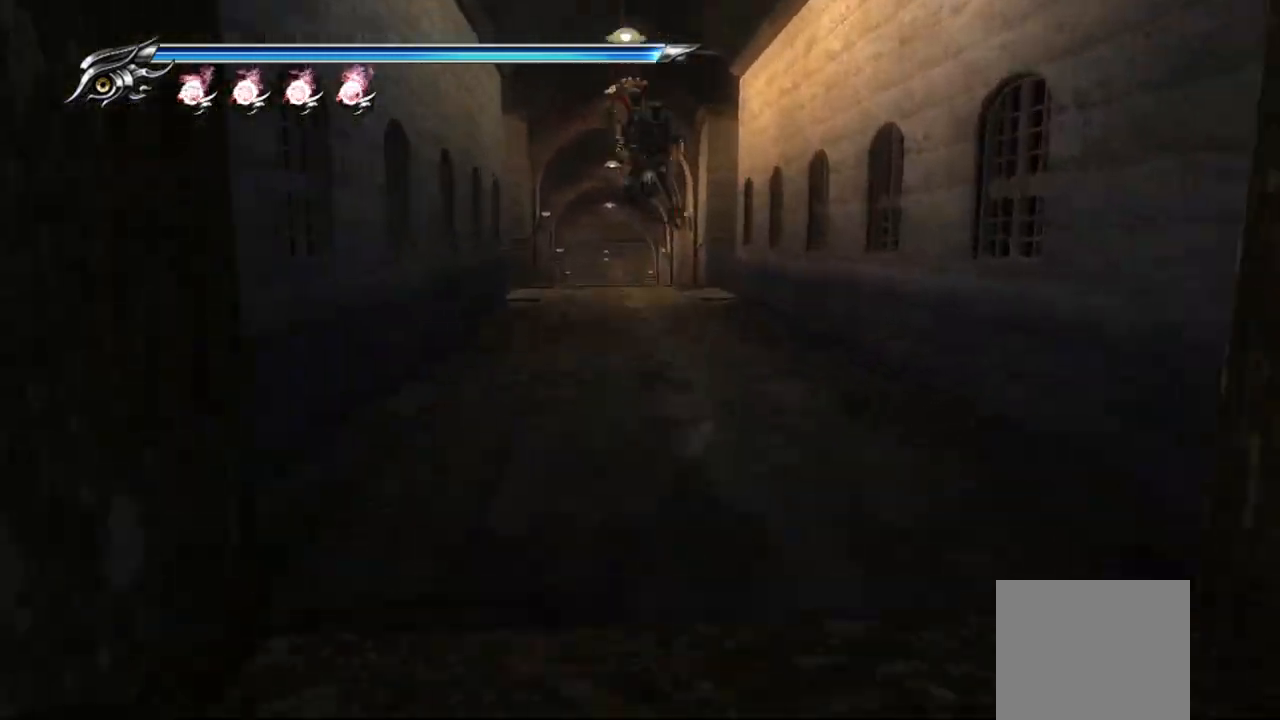
{"buttons": ["CROSS"], "left_stick": "up", "right_stick": "center", "events": [[33, "right_stick", "center"], [200, "L1", "down"], [367, "CROSS", "down"], [450, "L1", "up"]]}
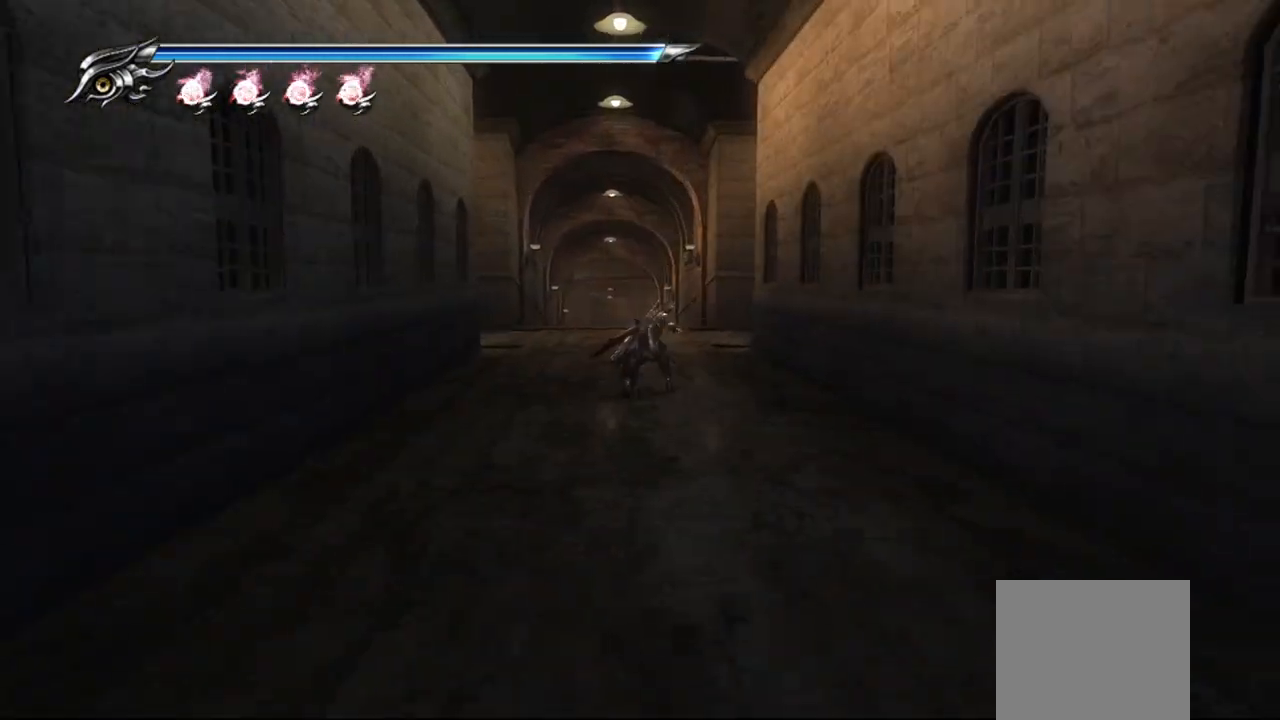
{"buttons": [], "left_stick": "up", "right_stick": "center", "events": [[67, "CROSS", "up"]]}
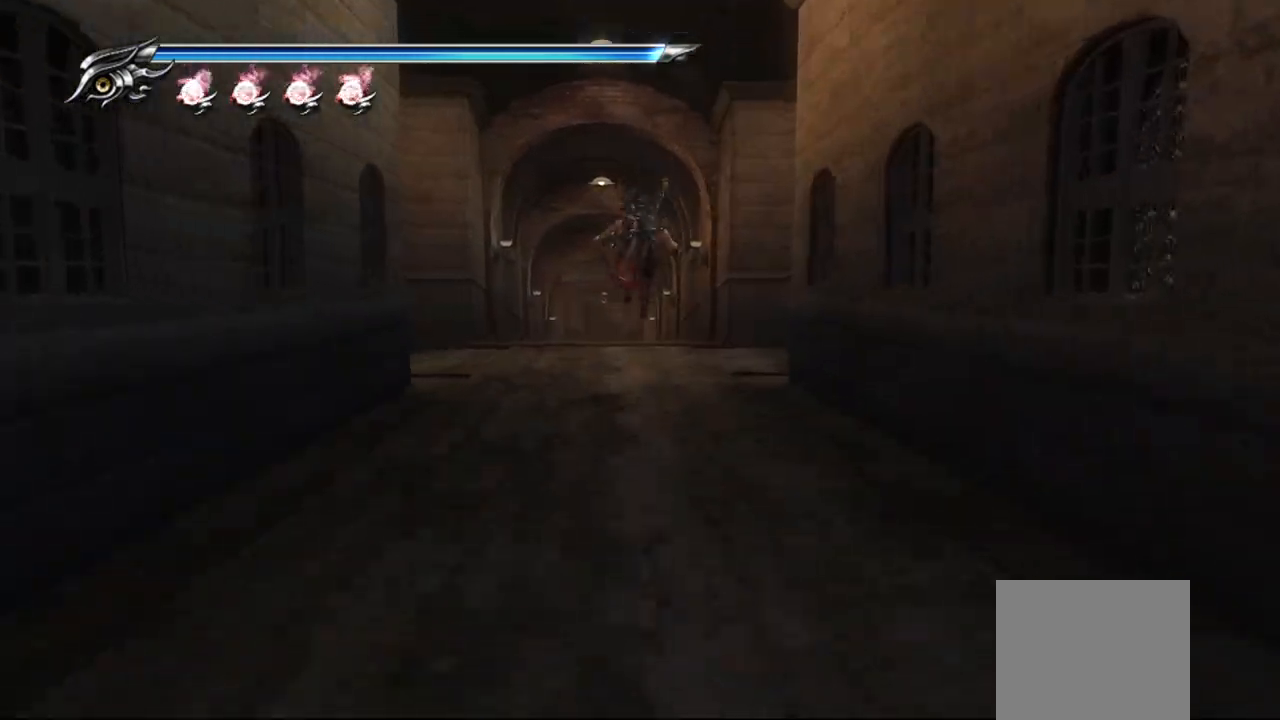
{"buttons": [], "left_stick": "down-right", "right_stick": "center", "events": [[333, "left_stick", "center"], [383, "left_stick", "down-right"]]}
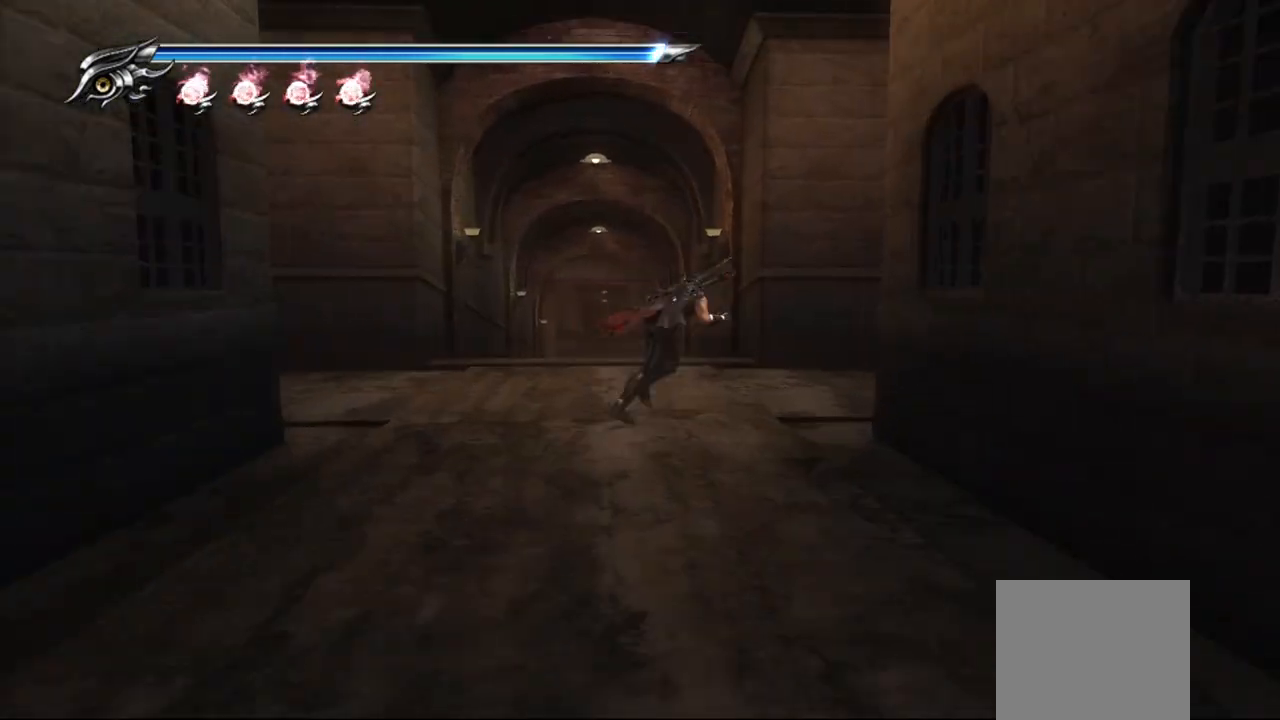
{"buttons": [], "left_stick": "center", "right_stick": "center", "events": [[300, "left_stick", "center"]]}
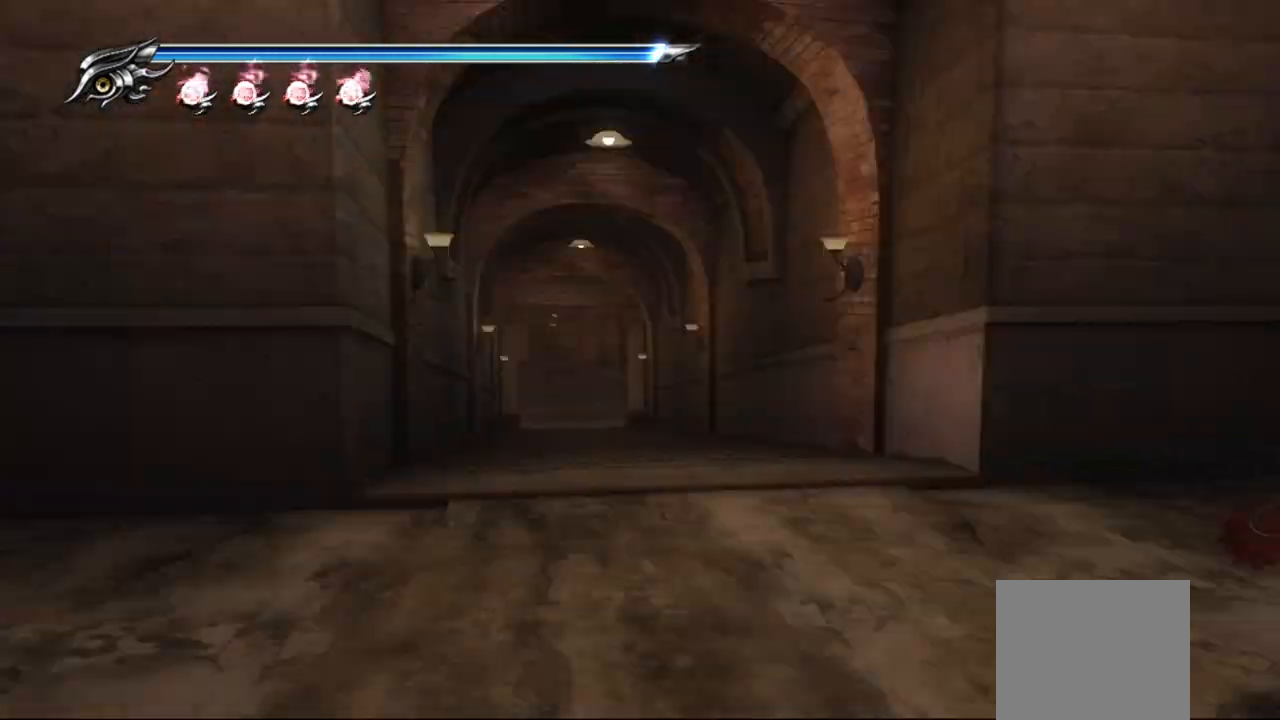
{"buttons": [], "left_stick": "center", "right_stick": "center", "events": []}
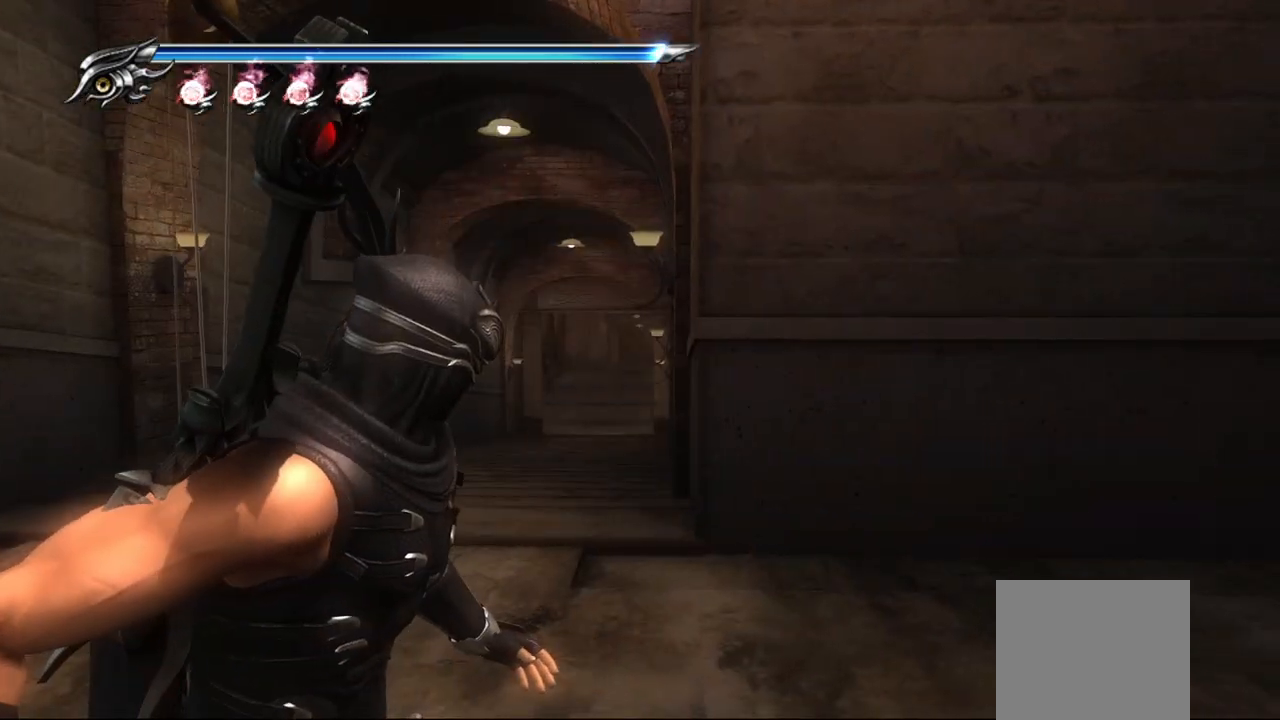
{"buttons": [], "left_stick": "up", "right_stick": "center", "events": [[117, "left_stick", "up"], [300, "CROSS", "down"], [467, "CROSS", "up"]]}
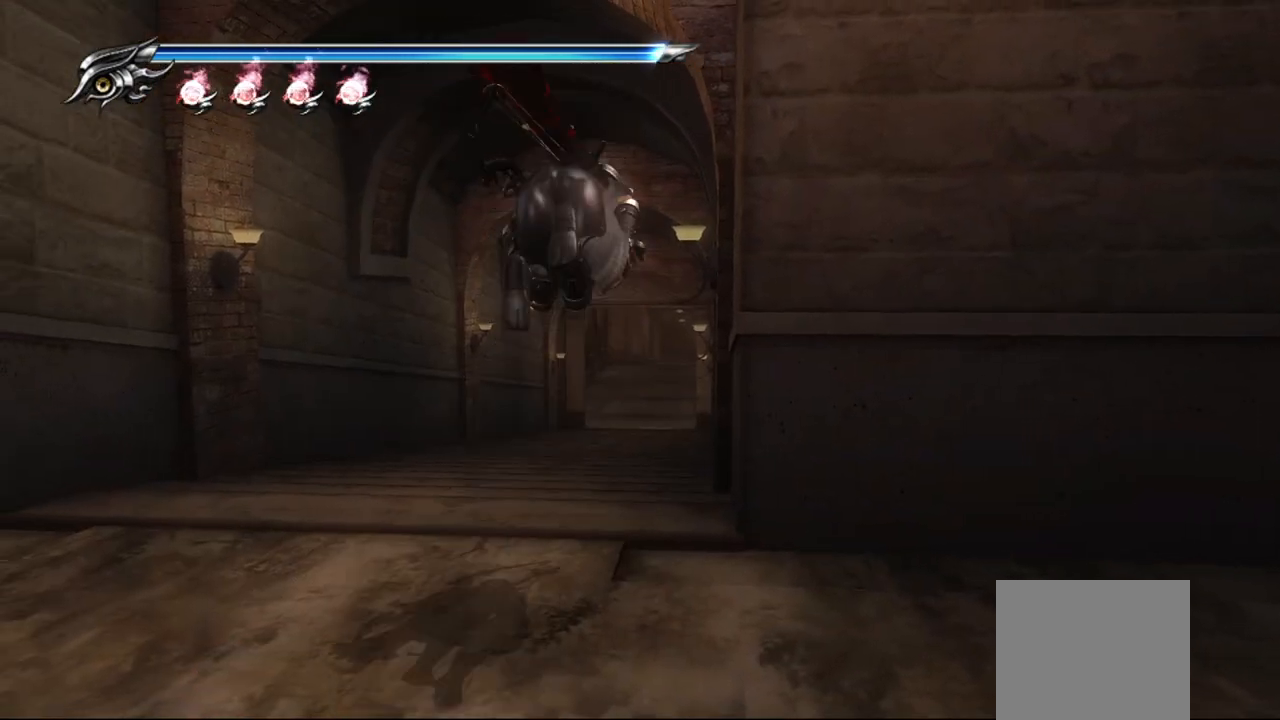
{"buttons": ["L1"], "left_stick": "up", "right_stick": "center", "events": [[417, "L1", "down"]]}
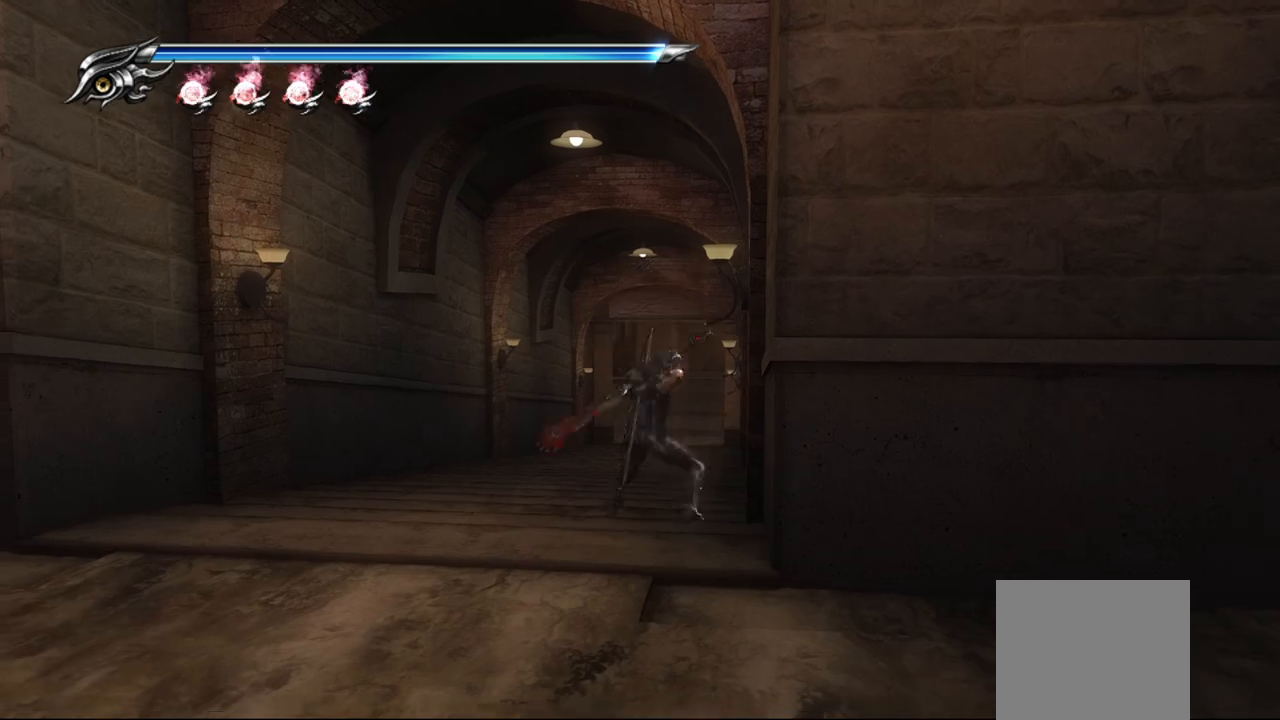
{"buttons": [], "left_stick": "up", "right_stick": "center", "events": [[83, "CROSS", "down"], [133, "L1", "up"], [317, "CROSS", "up"]]}
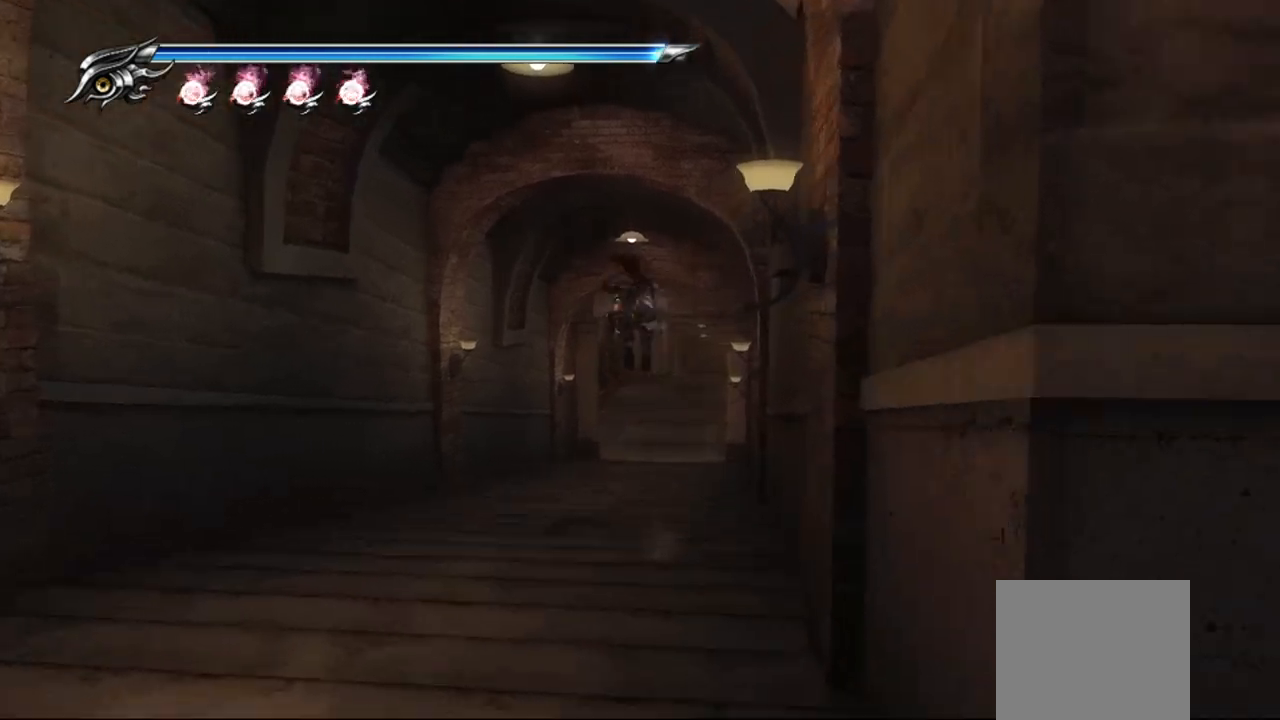
{"buttons": ["CROSS"], "left_stick": "up", "right_stick": "center", "events": [[250, "L1", "down"], [433, "CROSS", "down"], [483, "L1", "up"]]}
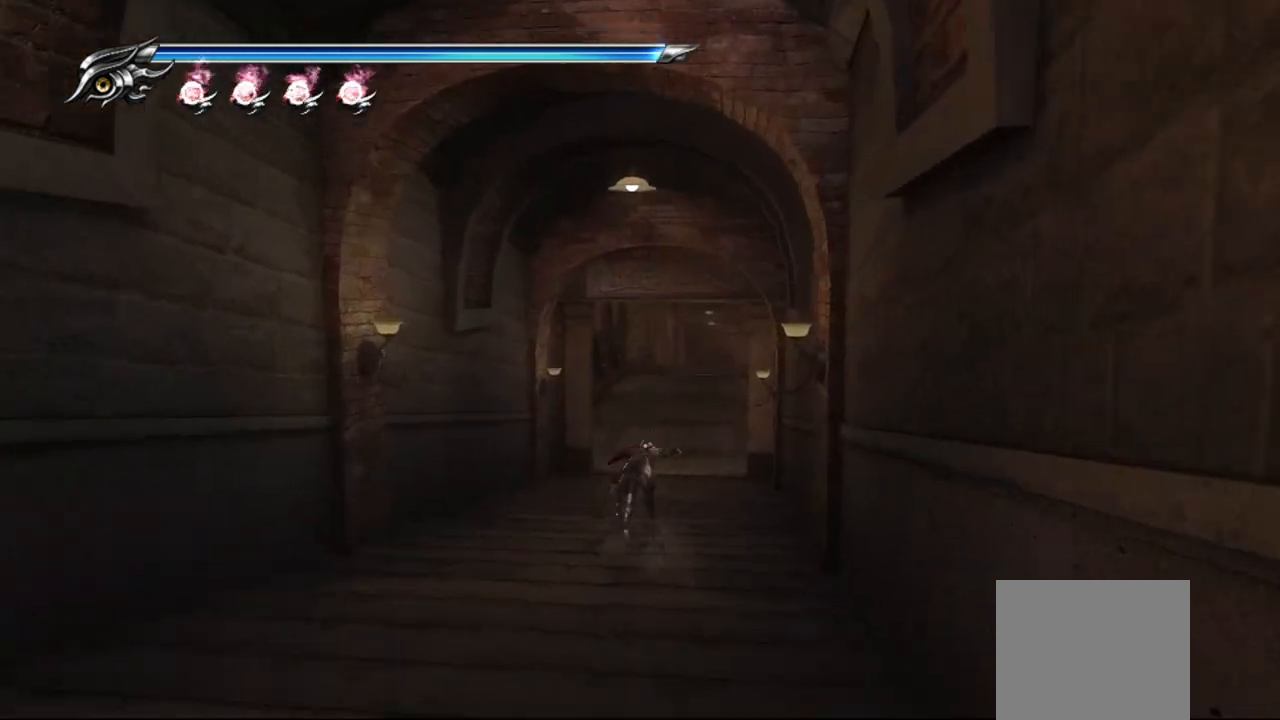
{"buttons": [], "left_stick": "up", "right_stick": "center", "events": [[117, "CROSS", "up"]]}
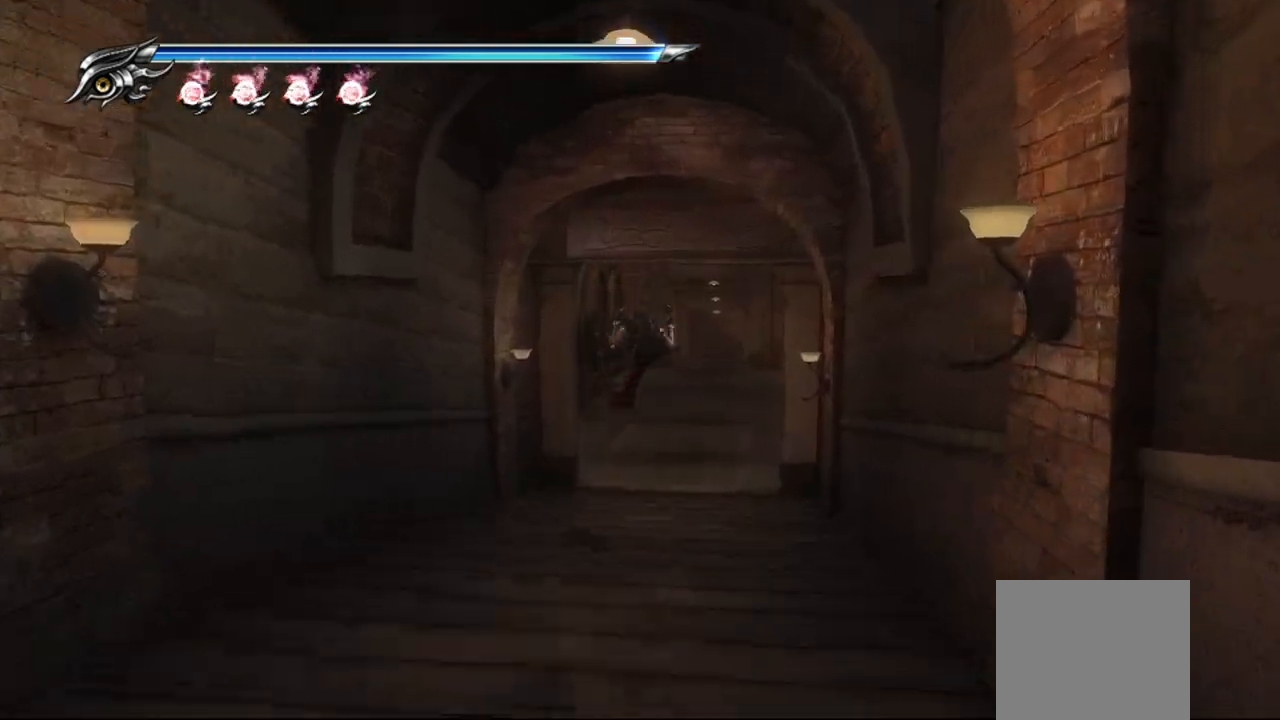
{"buttons": ["CROSS"], "left_stick": "up", "right_stick": "center", "events": [[167, "L1", "down"], [333, "CROSS", "down"], [367, "L1", "up"]]}
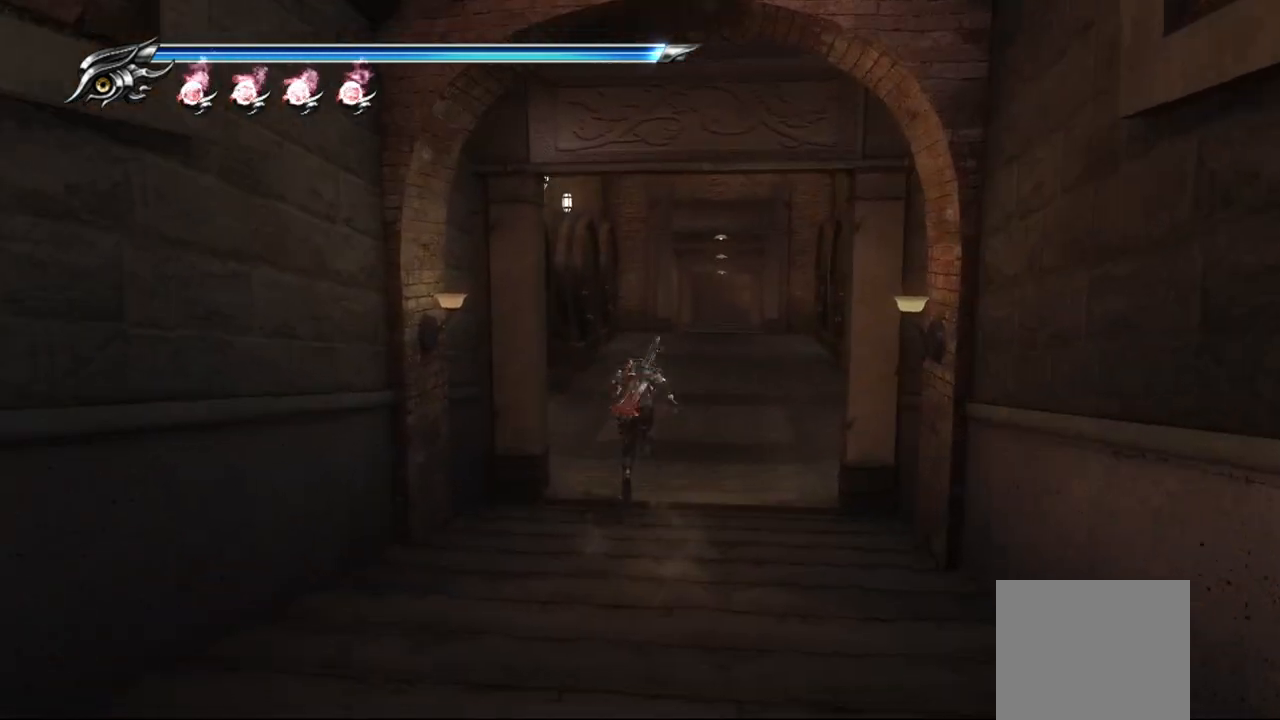
{"buttons": [], "left_stick": "up", "right_stick": "center", "events": [[50, "CROSS", "up"]]}
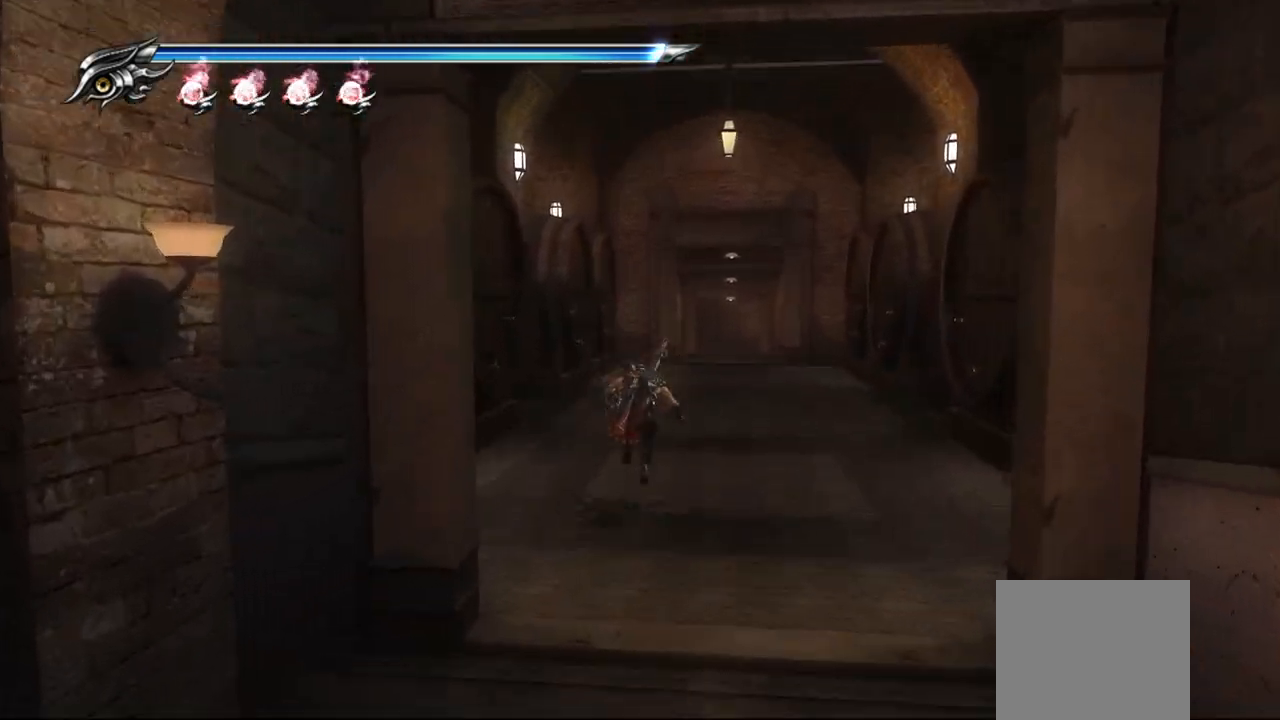
{"buttons": [], "left_stick": "up", "right_stick": "center", "events": [[67, "L1", "down"], [167, "CROSS", "down"], [267, "L1", "up"], [400, "CROSS", "up"]]}
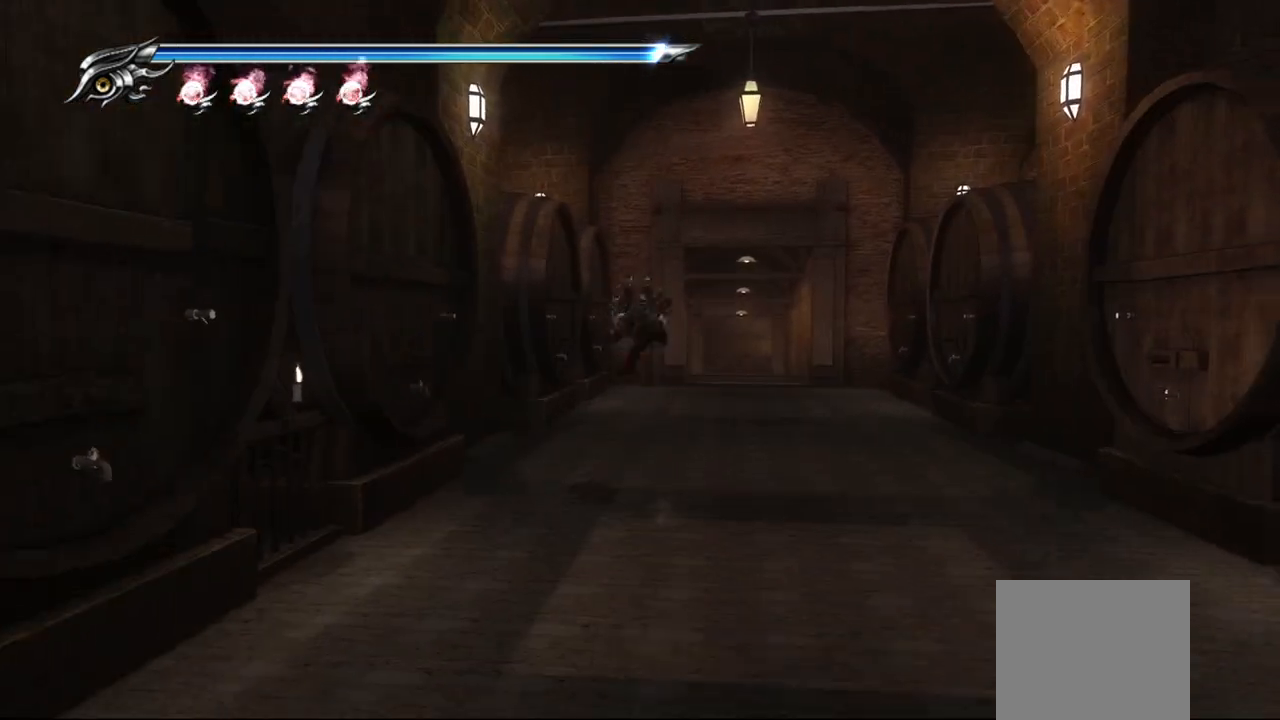
{"buttons": ["CROSS"], "left_stick": "up", "right_stick": "center", "events": [[267, "L1", "down"], [433, "CROSS", "down"], [500, "L1", "up"]]}
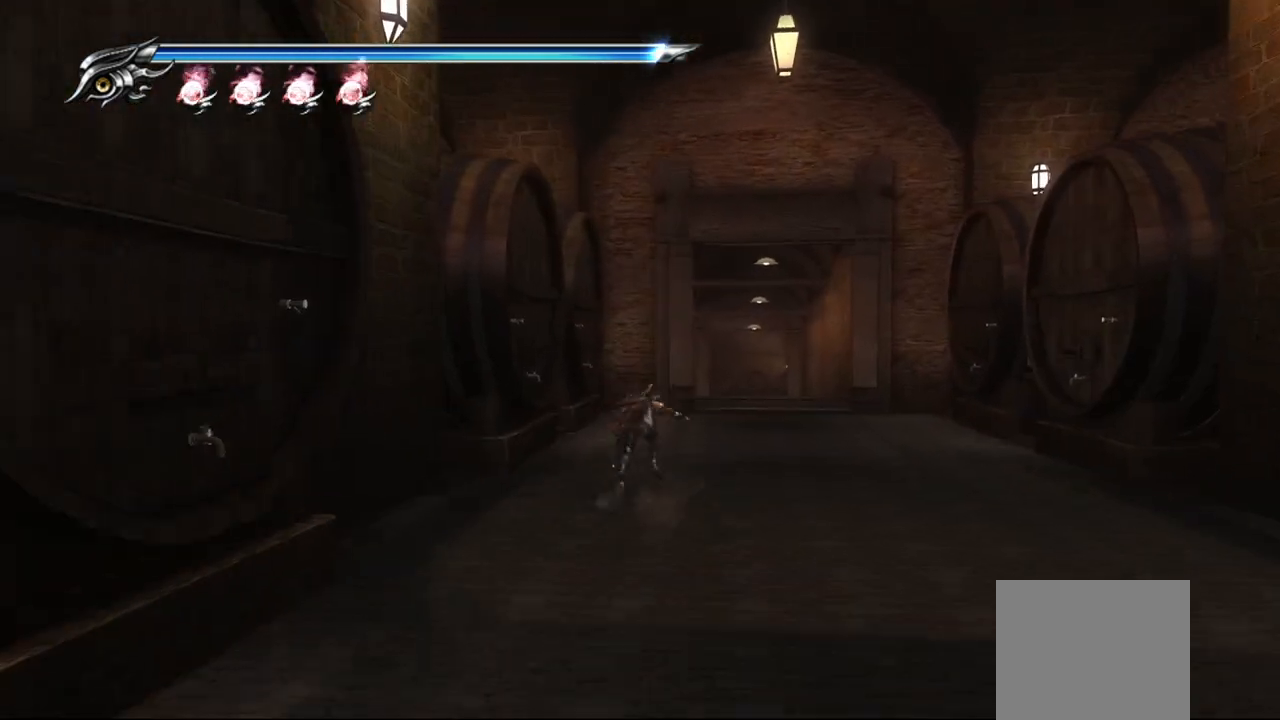
{"buttons": [], "left_stick": "center", "right_stick": "center", "events": [[183, "CROSS", "up"], [250, "left_stick", "up-right"], [433, "left_stick", "center"]]}
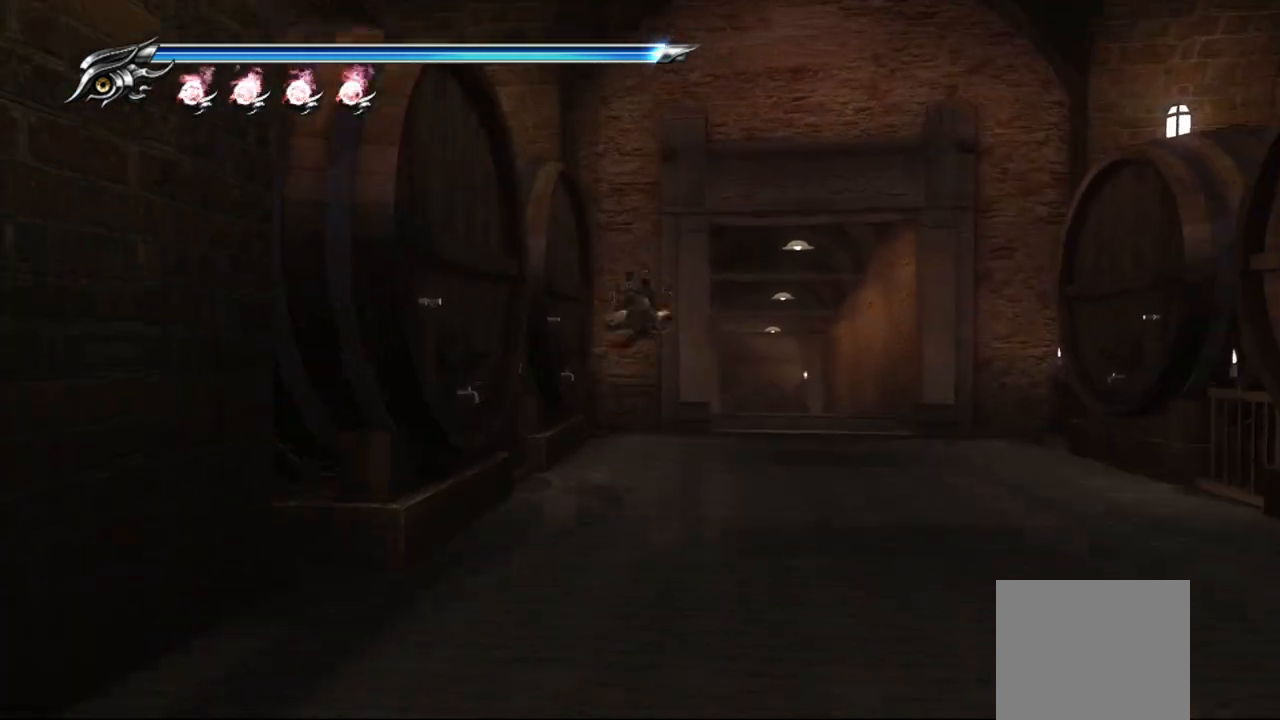
{"buttons": [], "left_stick": "center", "right_stick": "center", "events": []}
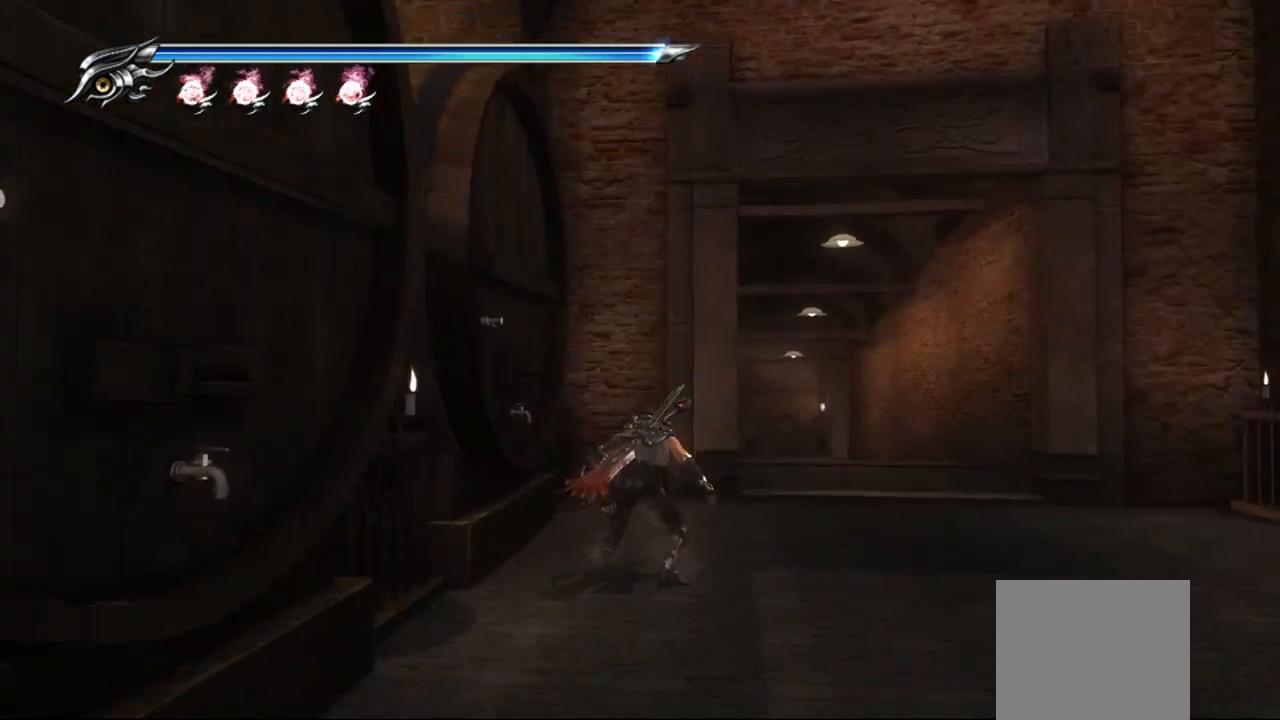
{"buttons": [], "left_stick": "up", "right_stick": "center", "events": [[467, "left_stick", "up"]]}
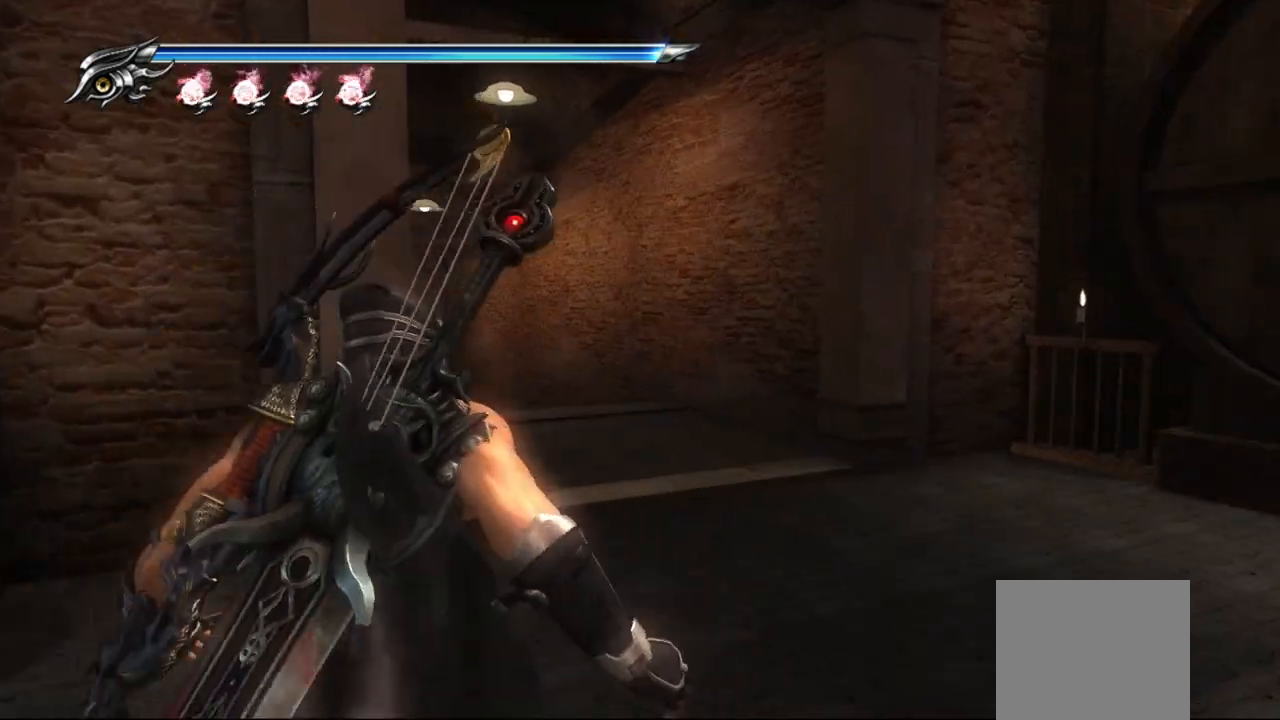
{"buttons": [], "left_stick": "up", "right_stick": "center", "events": [[117, "L1", "down"], [267, "CROSS", "down"], [317, "L1", "up"], [500, "CROSS", "up"]]}